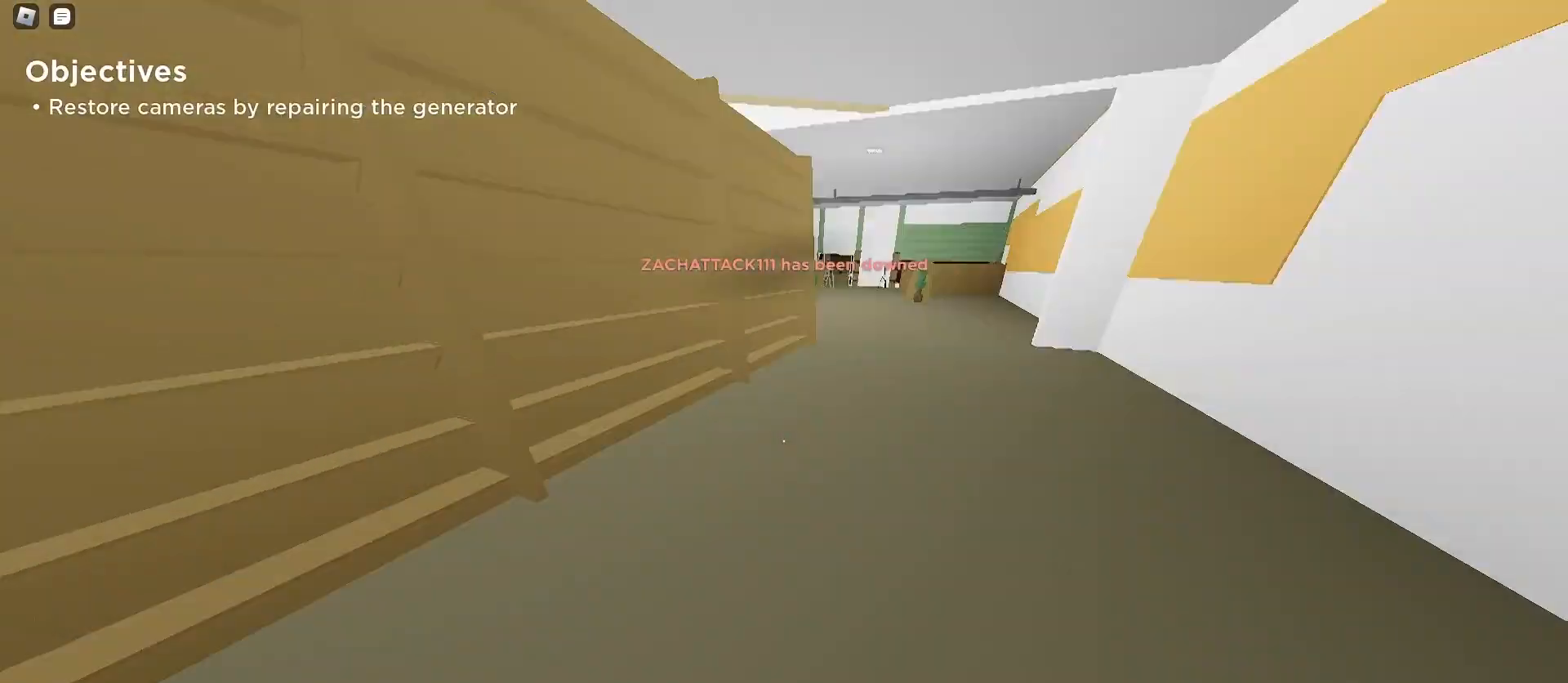
Gameplay with keyboard and mouse; each line is a JSON object with the keys and mouse buttons held at the frame after it. "events" lists presses ("down") and releases ("up") of "a", "ctrl", "d", "e", "f", "q", "r", "s", "shift", "space", "tab", "w", "mouse_left", "mouse_wheel", "mouse_right", "mouse_mb4" and "mouse_mb5" between this image and that frame as [ms after this image, input, new state], when the widget could be followed in between. "mouse_left", "mouse_wheel", "mouse_right", "mouse_mb4", "mouse_mb5" = the "left", "wheel", "right", "mb4", "mb5" buttons of the "mouse" list. No other keys are recorded. "wheel" means that the mouse wheel is clicked or scrolled. Mouse movement is not recorded.
{"keys": ["d", "w"], "mouse": [], "events": [[67, "a", "up"], [100, "d", "down"], [100, "space", "up"]]}
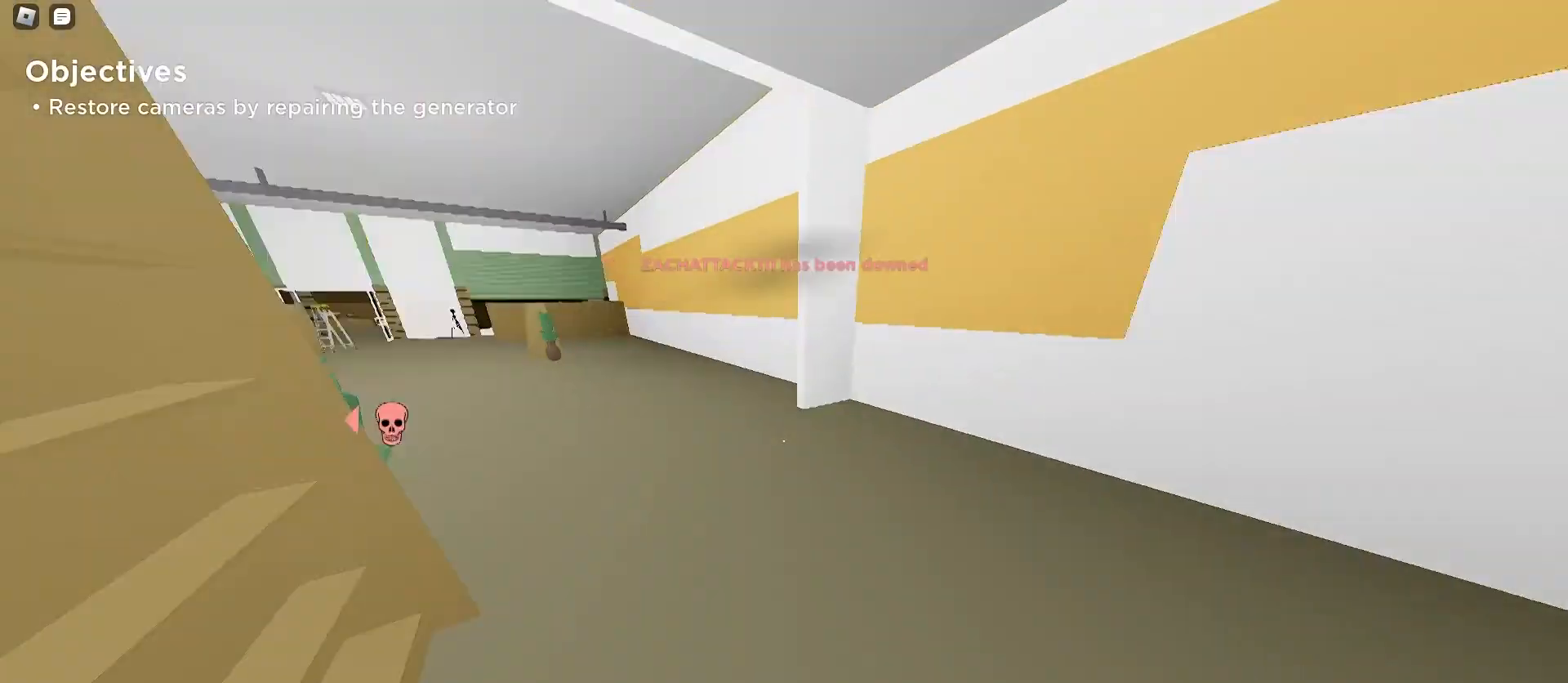
{"keys": ["d", "w"], "mouse": [], "events": [[100, "a", "down"], [100, "d", "up"], [333, "space", "down"], [467, "a", "up"], [467, "d", "down"], [467, "space", "up"]]}
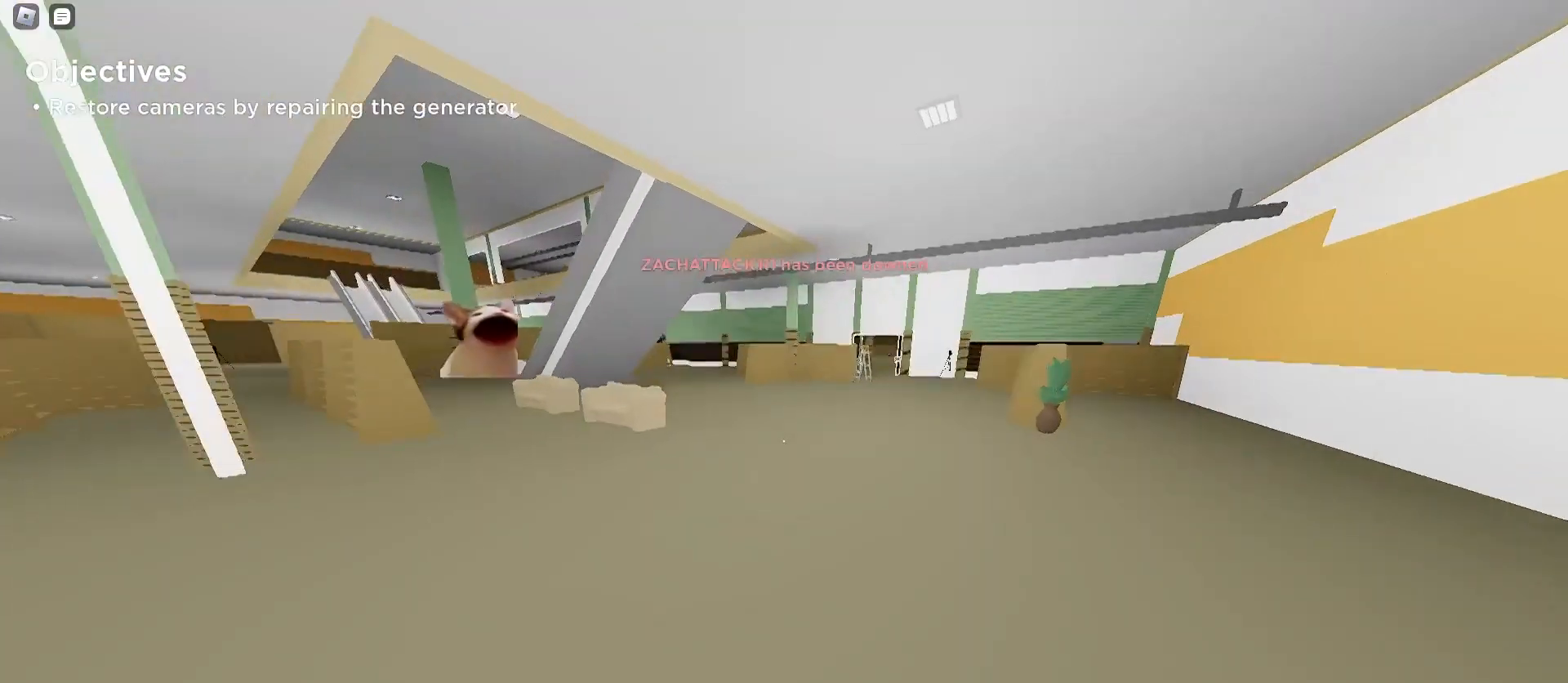
{"keys": ["a", "w"], "mouse": [], "events": [[467, "a", "down"], [500, "d", "up"]]}
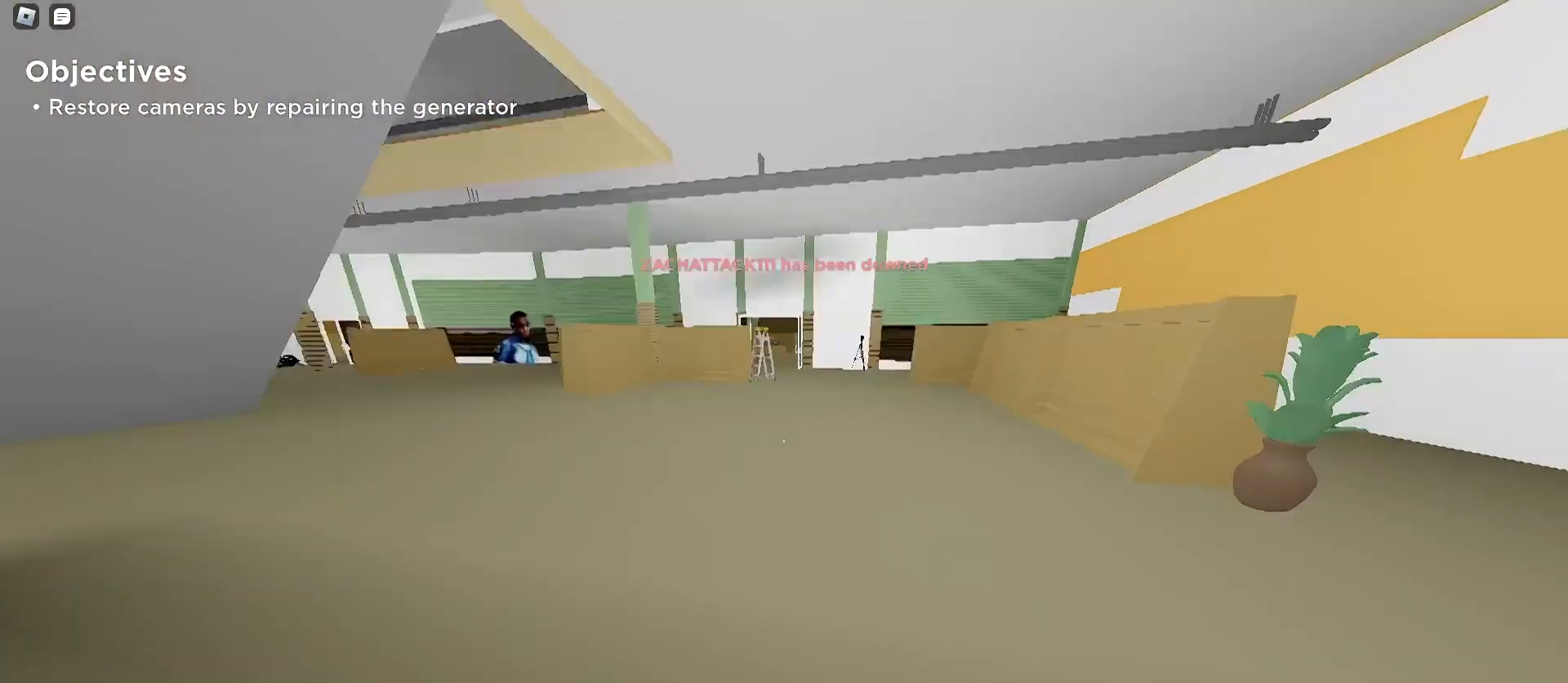
{"keys": ["a", "w"], "mouse": [], "events": [[67, "space", "down"], [233, "a", "up"], [267, "d", "down"], [267, "space", "up"], [467, "a", "down"], [467, "d", "up"]]}
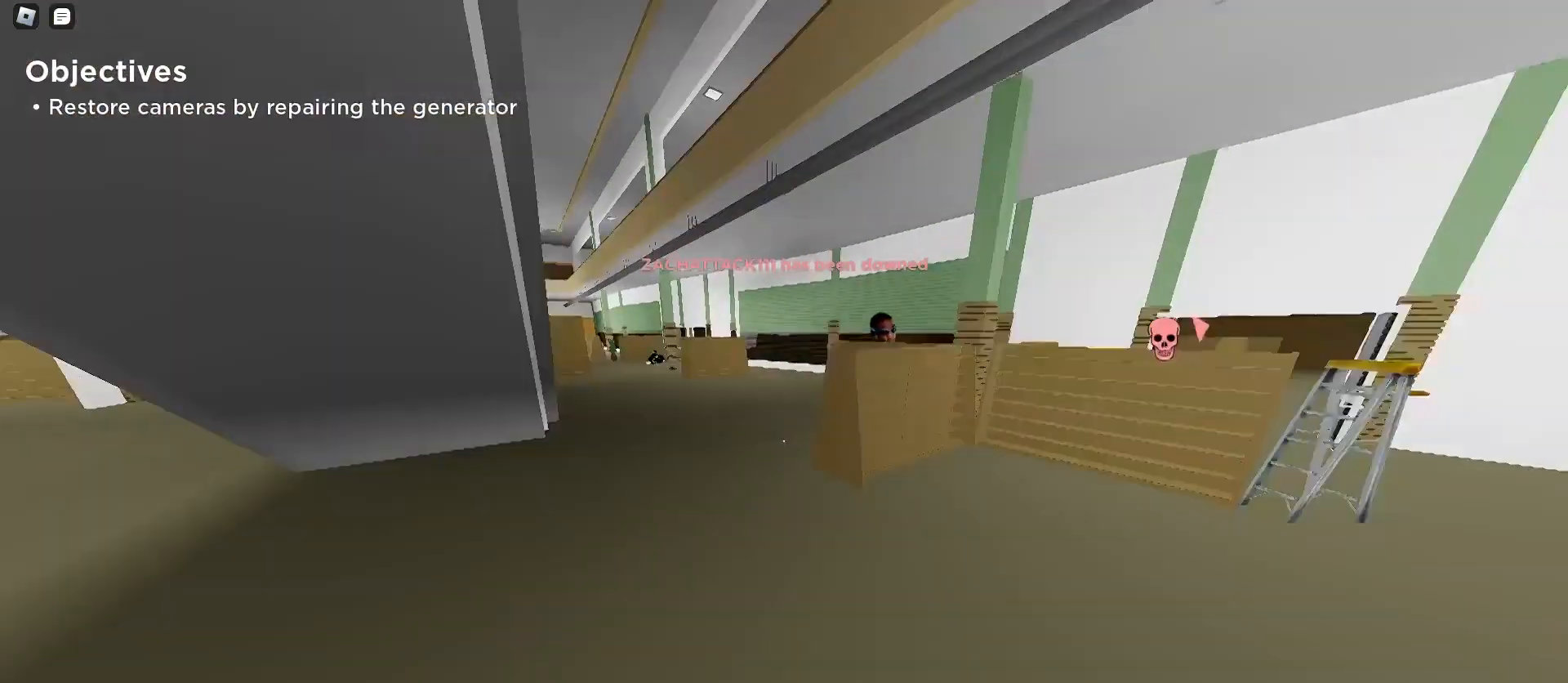
{"keys": ["d", "space", "w"], "mouse": [], "events": [[167, "a", "up"], [333, "a", "down"], [400, "space", "down"], [500, "a", "up"], [500, "d", "down"]]}
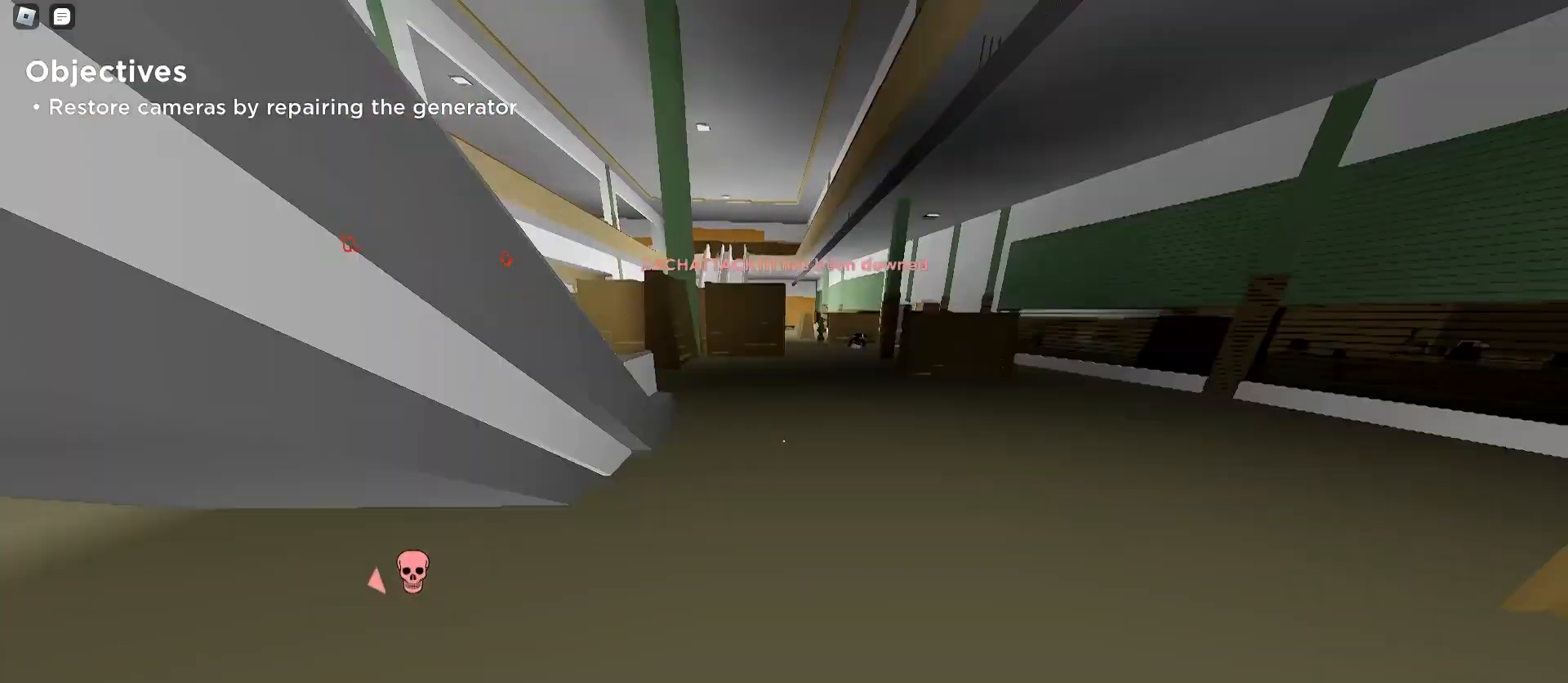
{"keys": ["w"], "mouse": [], "events": [[67, "space", "up"], [500, "d", "up"]]}
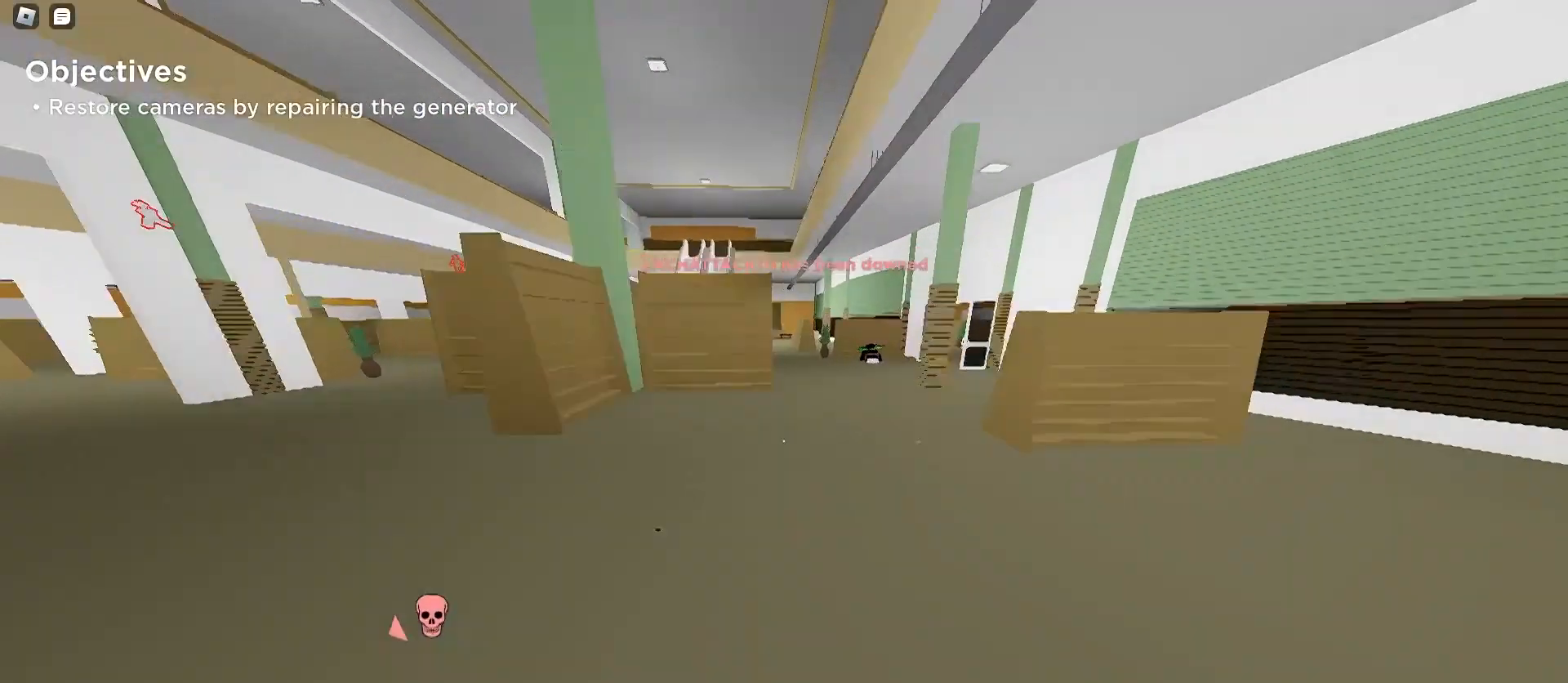
{"keys": ["d", "space", "w"], "mouse": [], "events": [[100, "a", "down"], [300, "a", "up"], [300, "d", "down"], [367, "space", "down"]]}
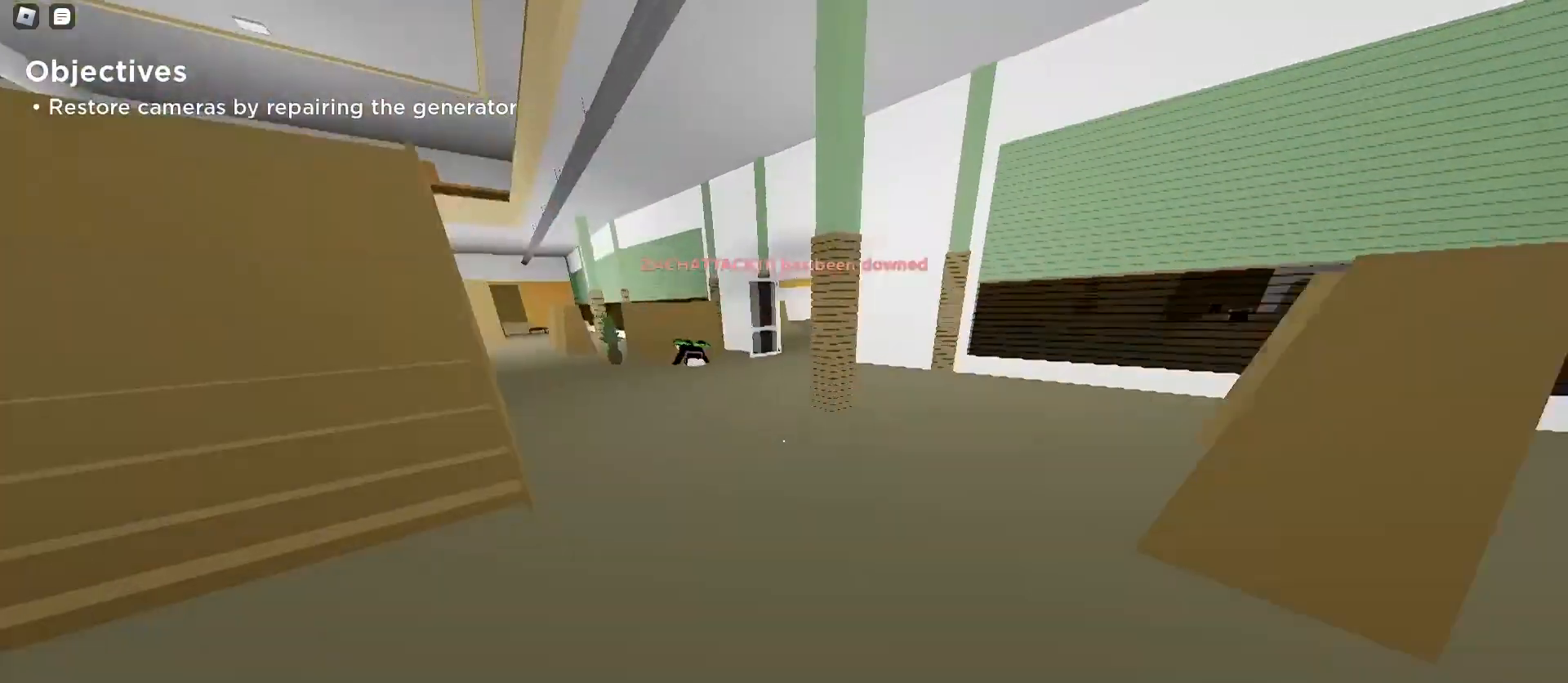
{"keys": ["a", "w"], "mouse": [], "events": [[33, "space", "up"], [67, "a", "down"], [67, "d", "up"]]}
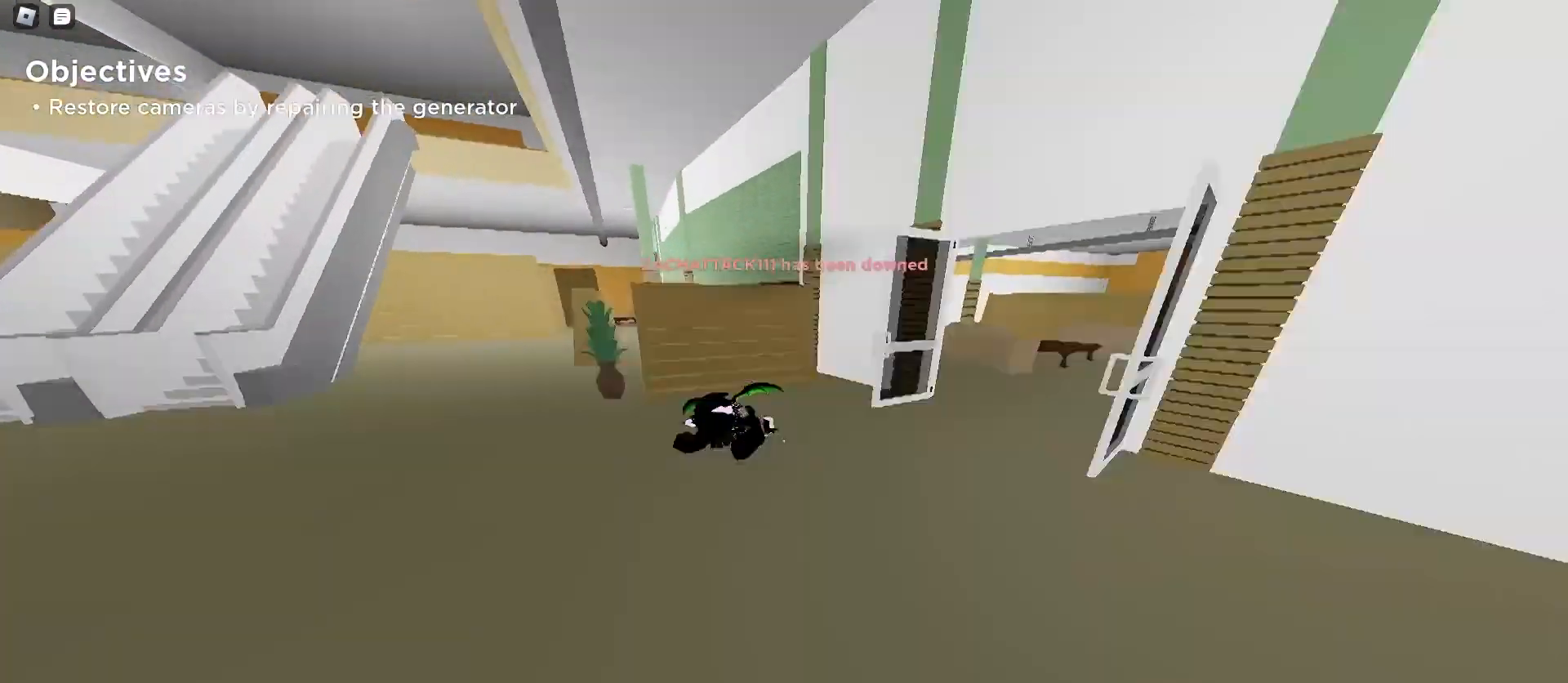
{"keys": ["d", "w"], "mouse": [], "events": [[133, "a", "up"], [300, "e", "down"], [367, "q", "down"], [400, "e", "up"], [467, "d", "down"], [467, "q", "up"]]}
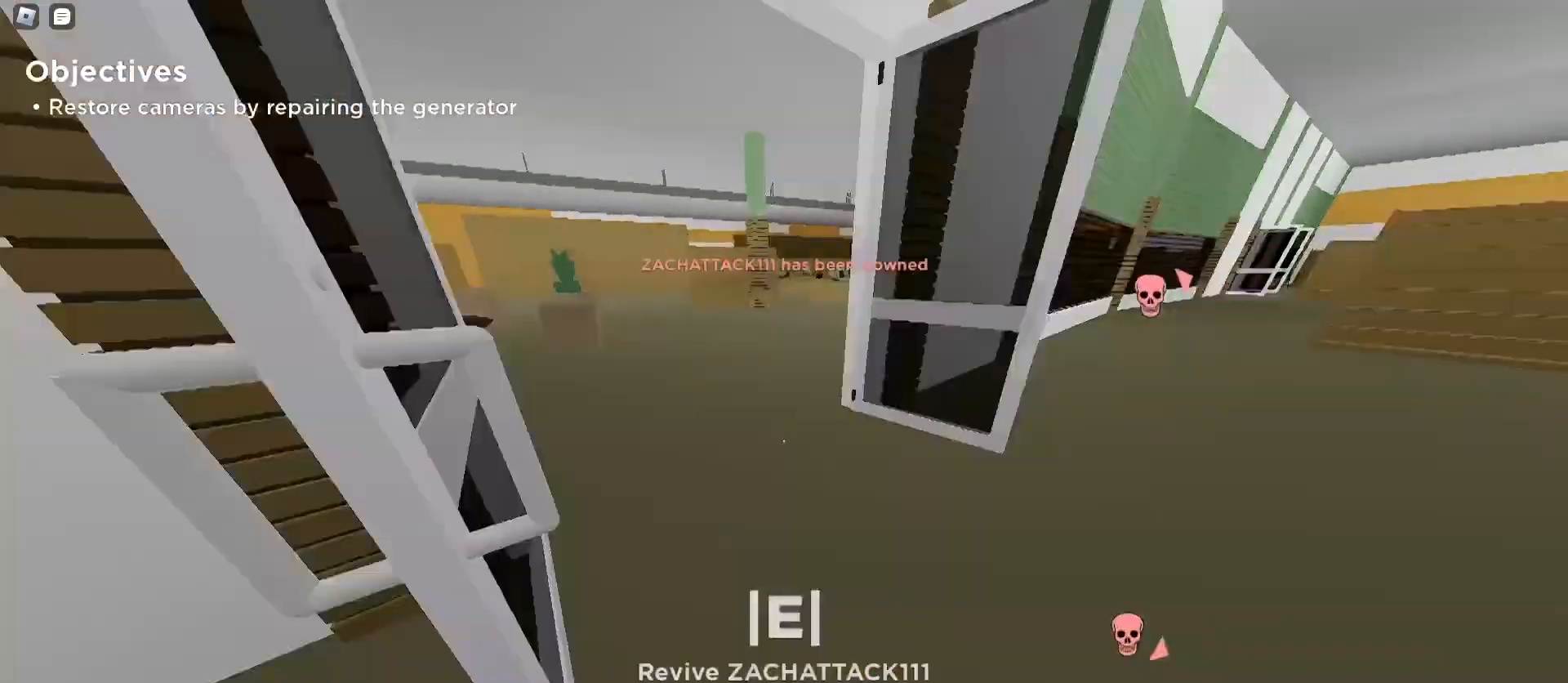
{"keys": ["d", "w"], "mouse": [], "events": [[167, "a", "down"], [167, "d", "up"], [367, "a", "up"], [367, "d", "down"]]}
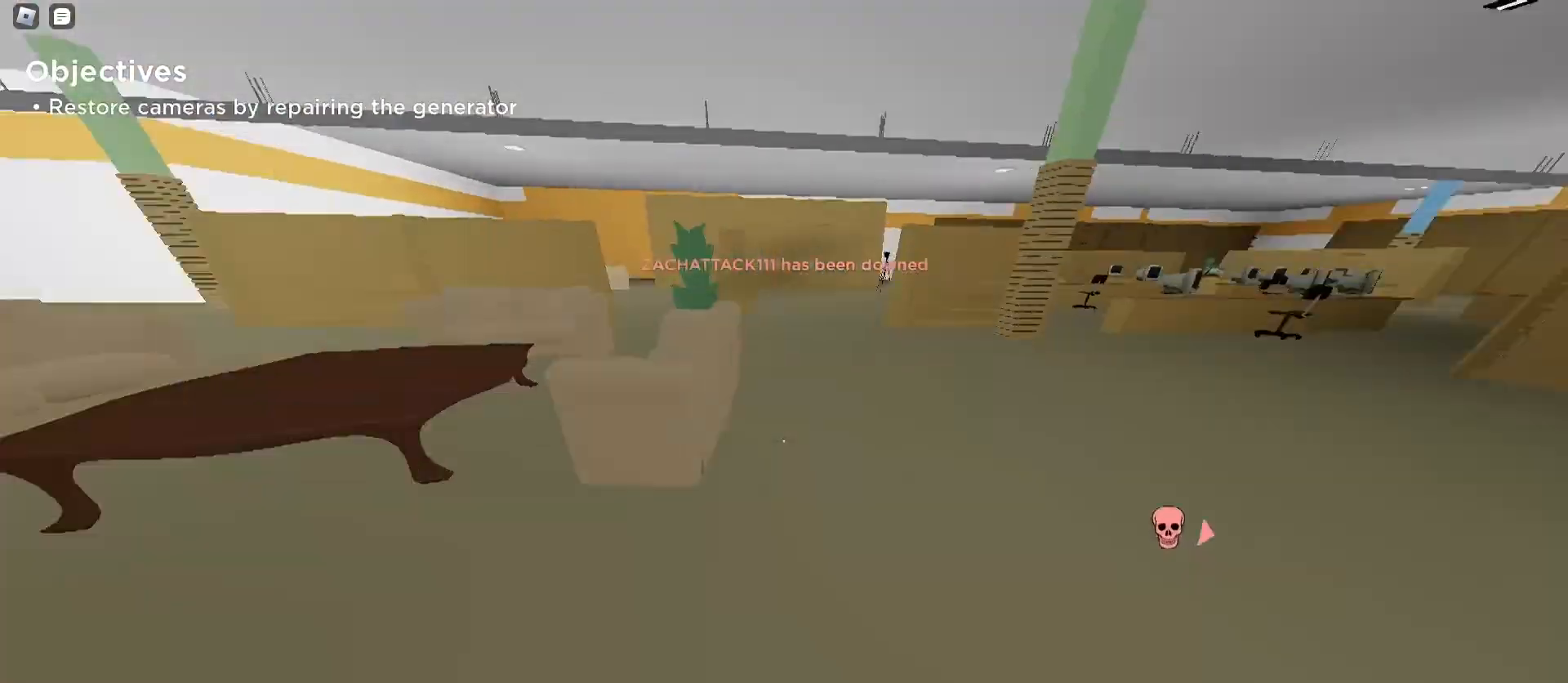
{"keys": ["d", "w"], "mouse": [], "events": [[100, "a", "down"], [100, "d", "up"], [167, "d", "down"], [200, "d", "up"], [433, "a", "up"], [467, "d", "down"]]}
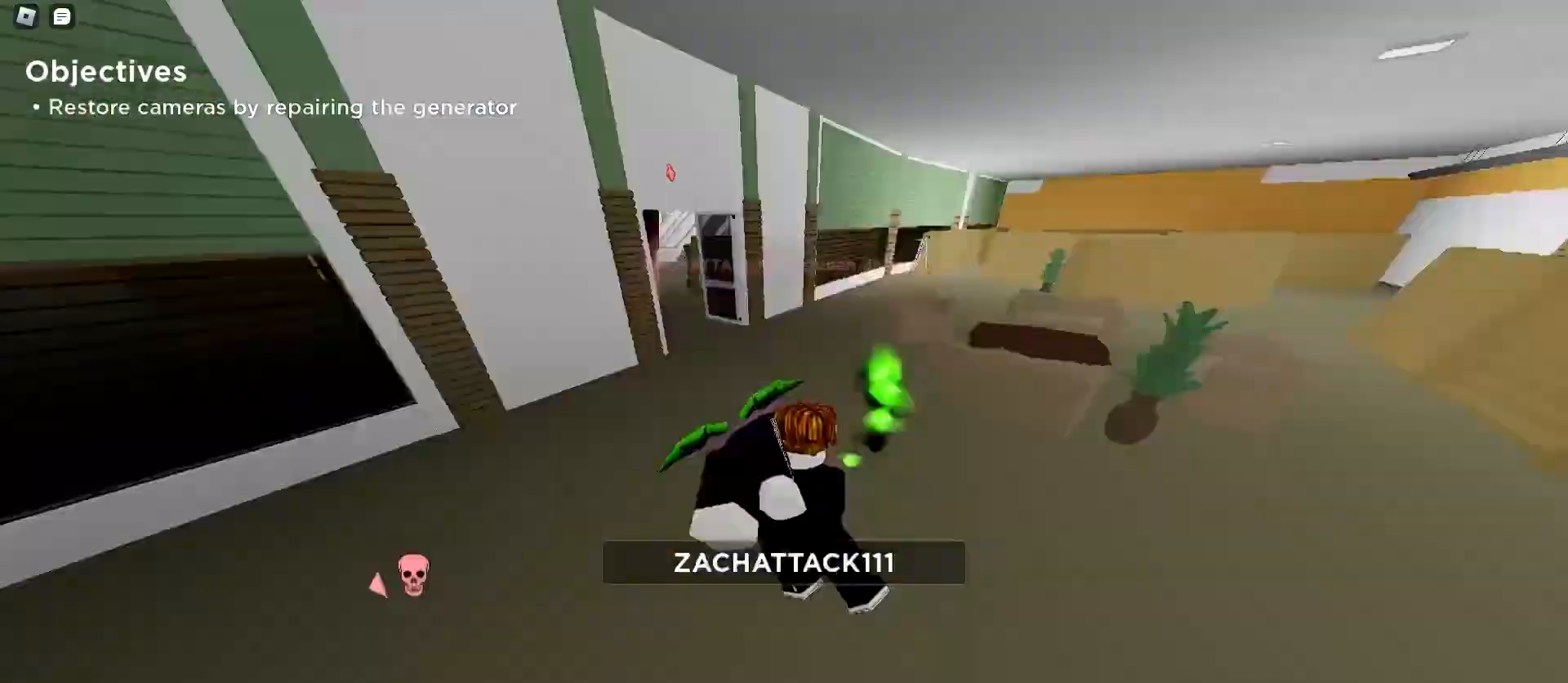
{"keys": ["a", "w"], "mouse": [], "events": [[167, "a", "down"], [167, "d", "up"]]}
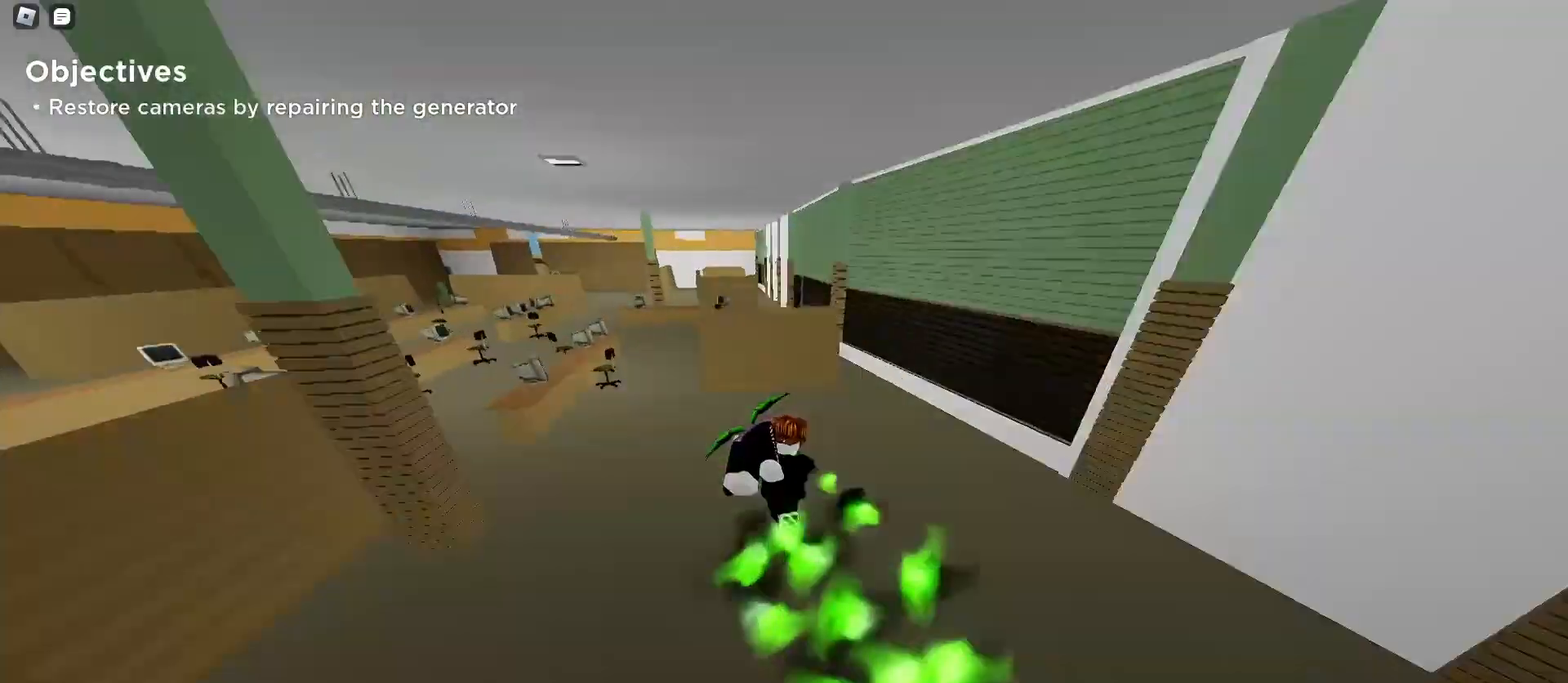
{"keys": ["d", "w"], "mouse": [], "events": [[300, "a", "up"], [300, "d", "down"], [433, "a", "down"], [433, "d", "up"], [500, "a", "up"], [500, "d", "down"]]}
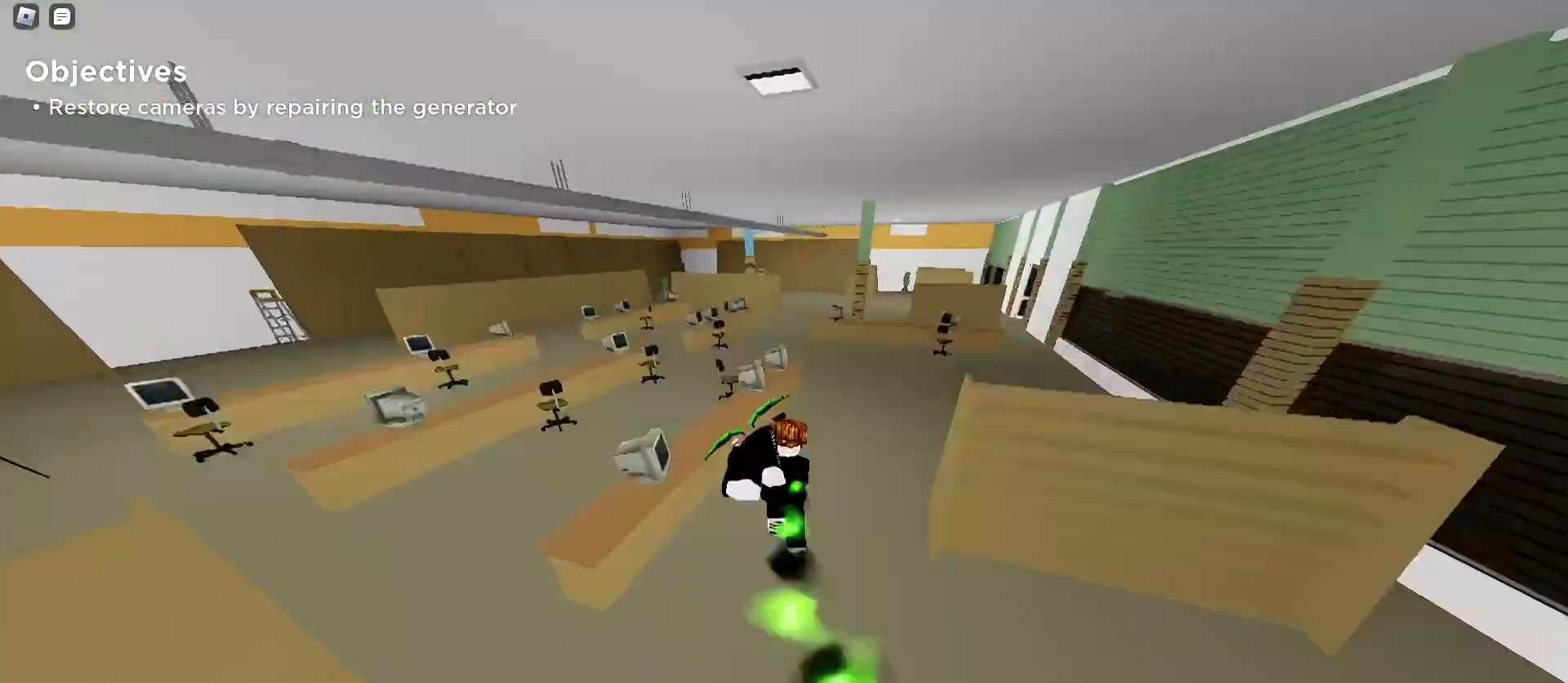
{"keys": ["a", "w"], "mouse": [], "events": [[100, "shift", "down"], [133, "shift", "up"], [200, "a", "down"], [200, "d", "up"]]}
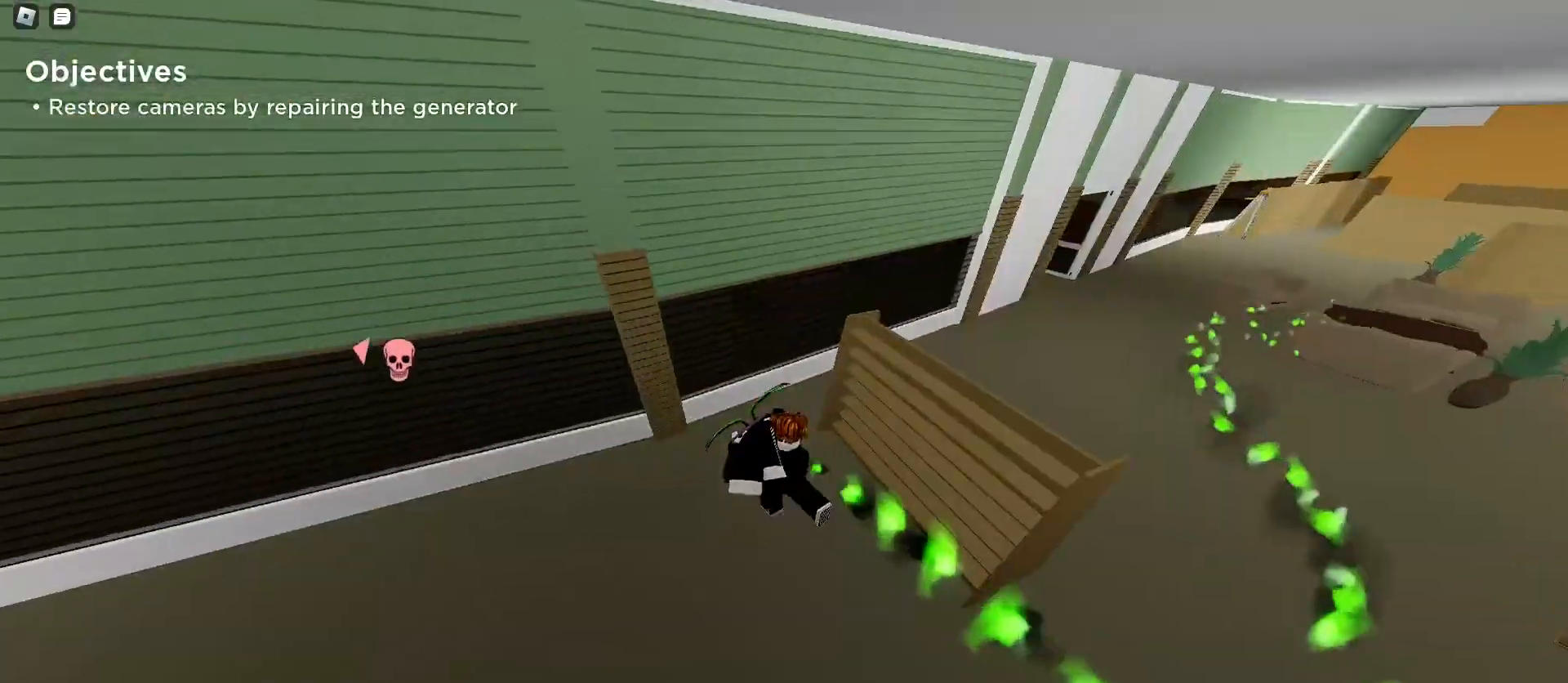
{"keys": ["w"], "mouse": [], "events": [[33, "a", "up"], [33, "w", "up"], [67, "q", "down"], [233, "q", "up"], [367, "d", "down"], [400, "w", "down"], [500, "d", "up"]]}
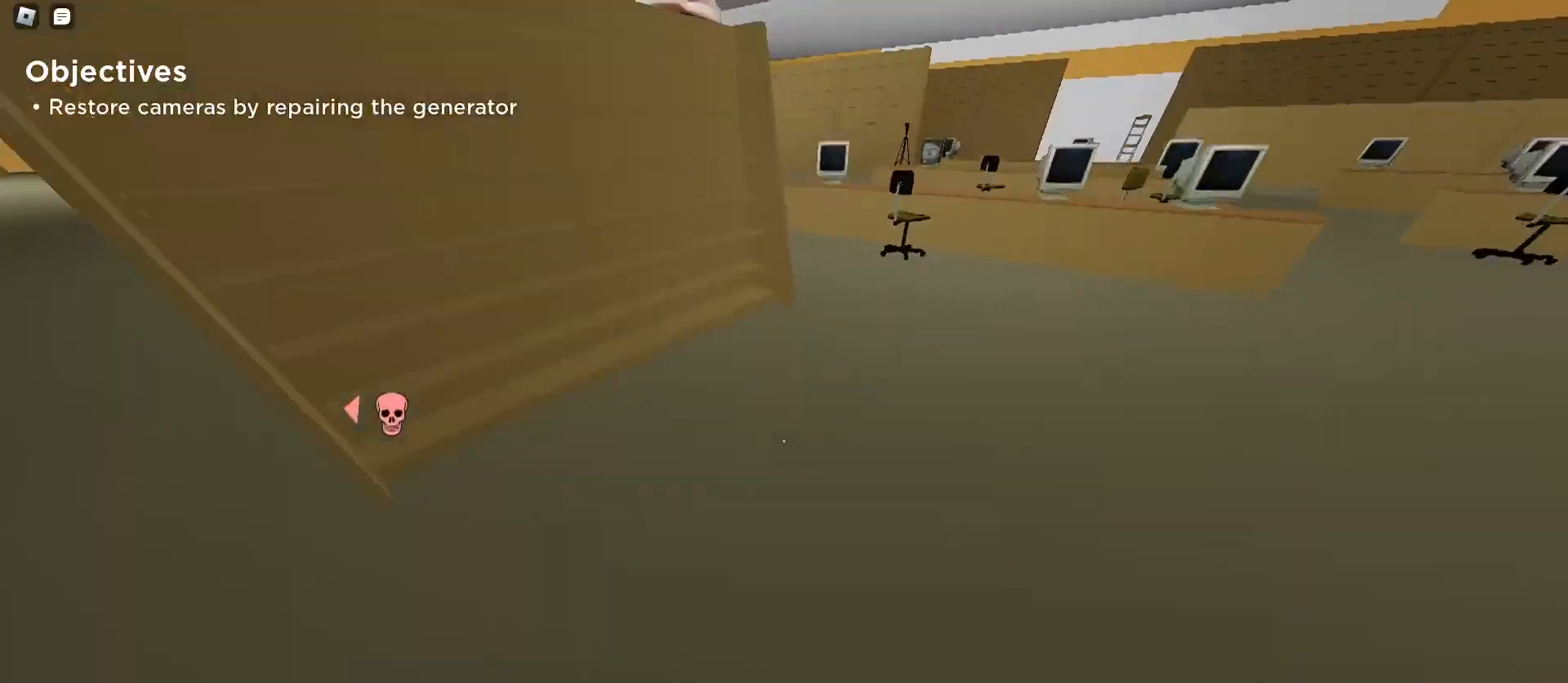
{"keys": ["a", "w"], "mouse": [], "events": [[33, "a", "down"], [67, "w", "up"], [167, "a", "up"], [167, "e", "down"], [233, "a", "down"], [267, "e", "up"], [333, "w", "down"]]}
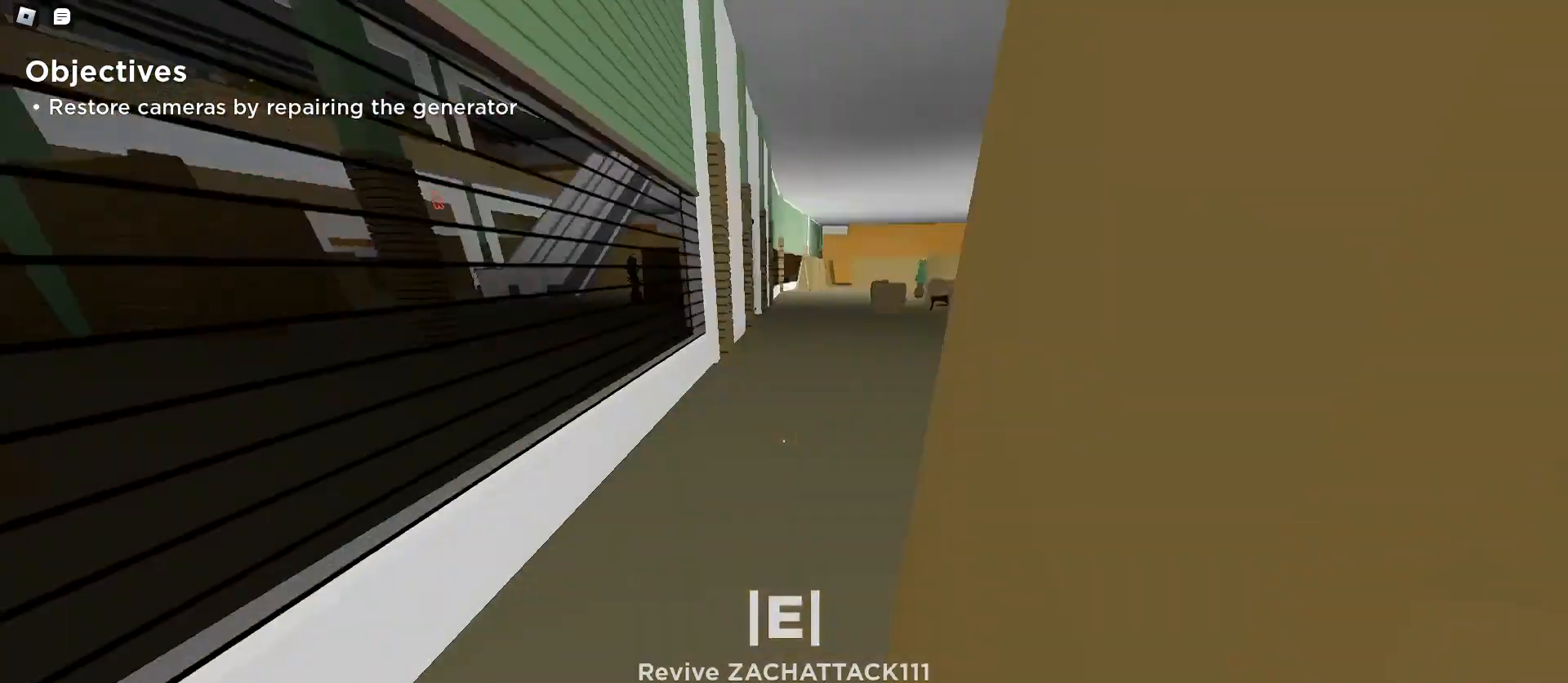
{"keys": ["d", "w"], "mouse": [], "events": [[367, "d", "down"], [400, "a", "up"]]}
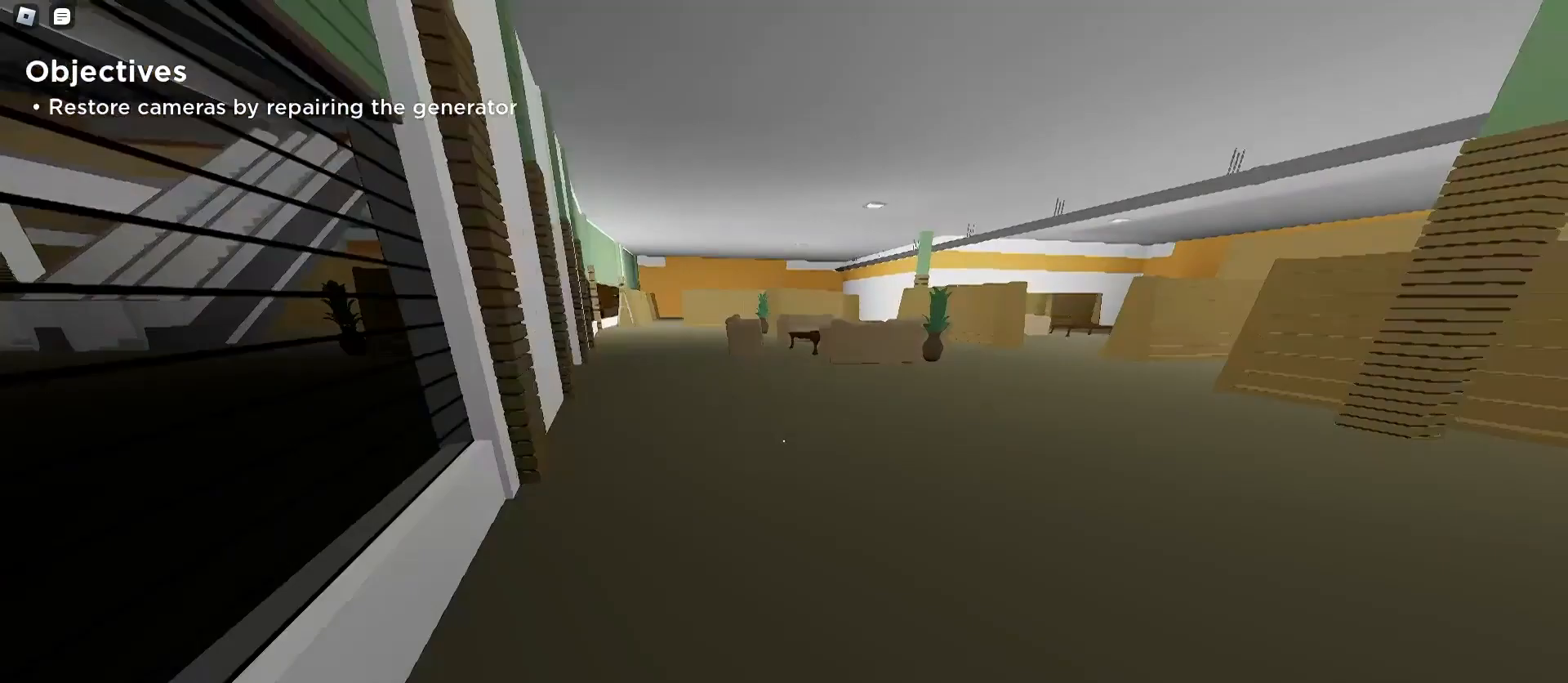
{"keys": ["a", "w"], "mouse": [], "events": [[100, "a", "down"], [100, "d", "up"], [333, "a", "up"], [333, "d", "down"], [433, "a", "down"], [467, "d", "up"]]}
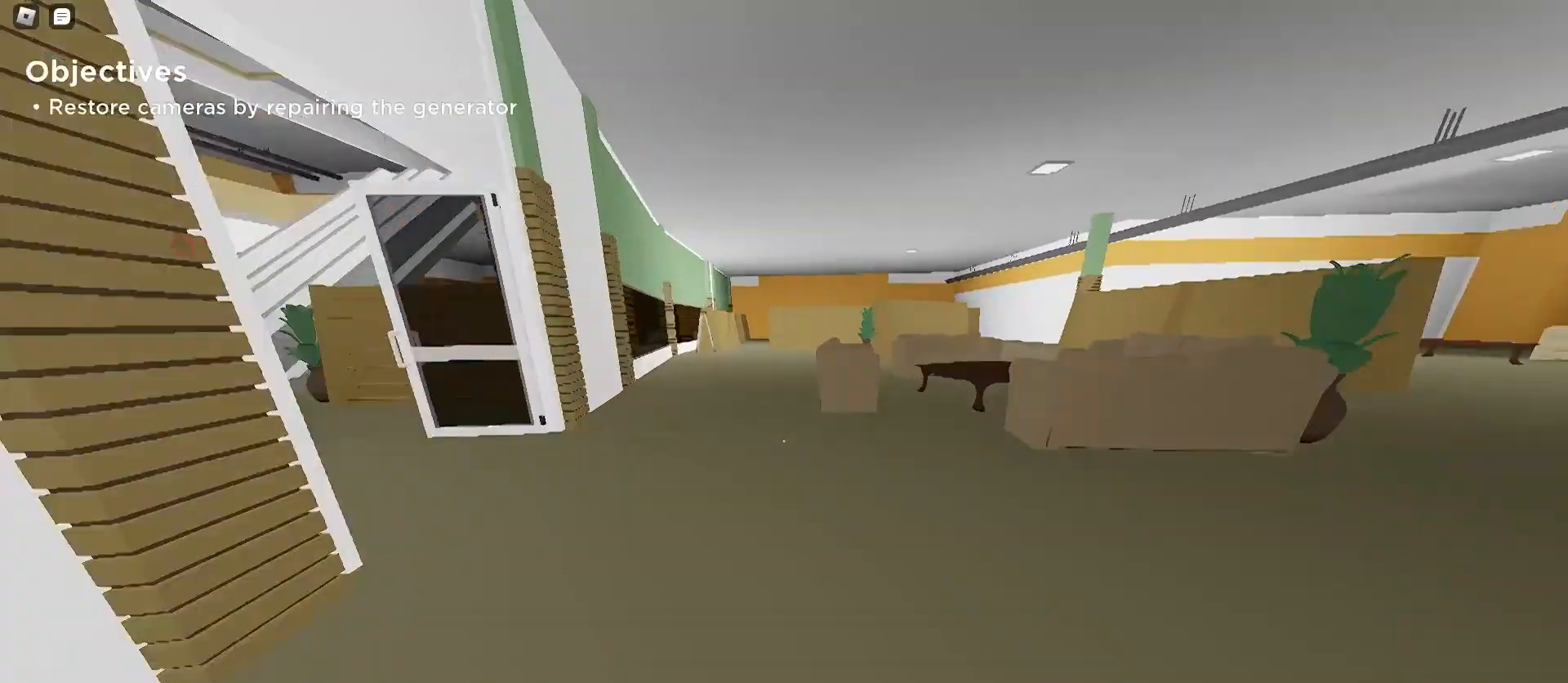
{"keys": ["d", "space", "w"], "mouse": [], "events": [[100, "a", "up"], [167, "a", "down"], [367, "space", "down"], [467, "a", "up"], [500, "d", "down"]]}
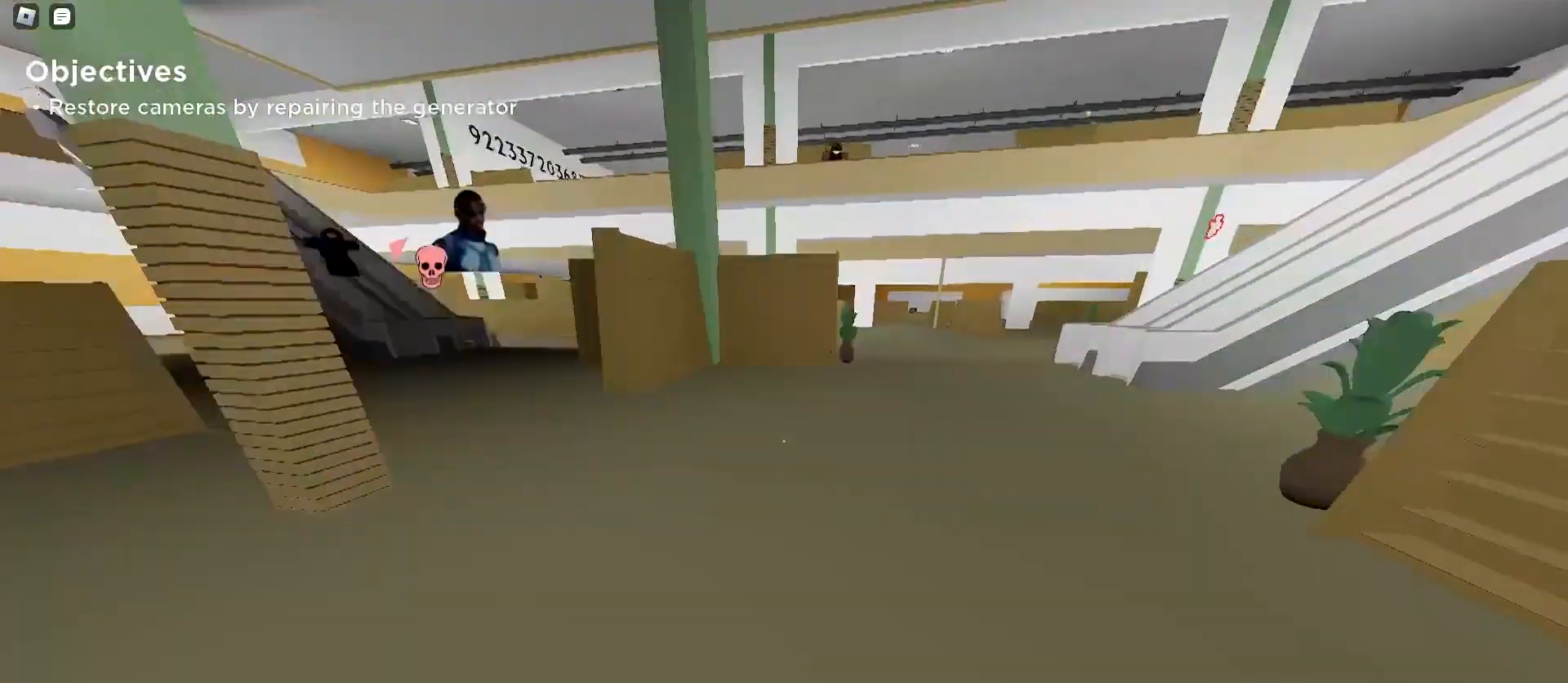
{"keys": ["d", "w"], "mouse": [], "events": [[33, "space", "up"]]}
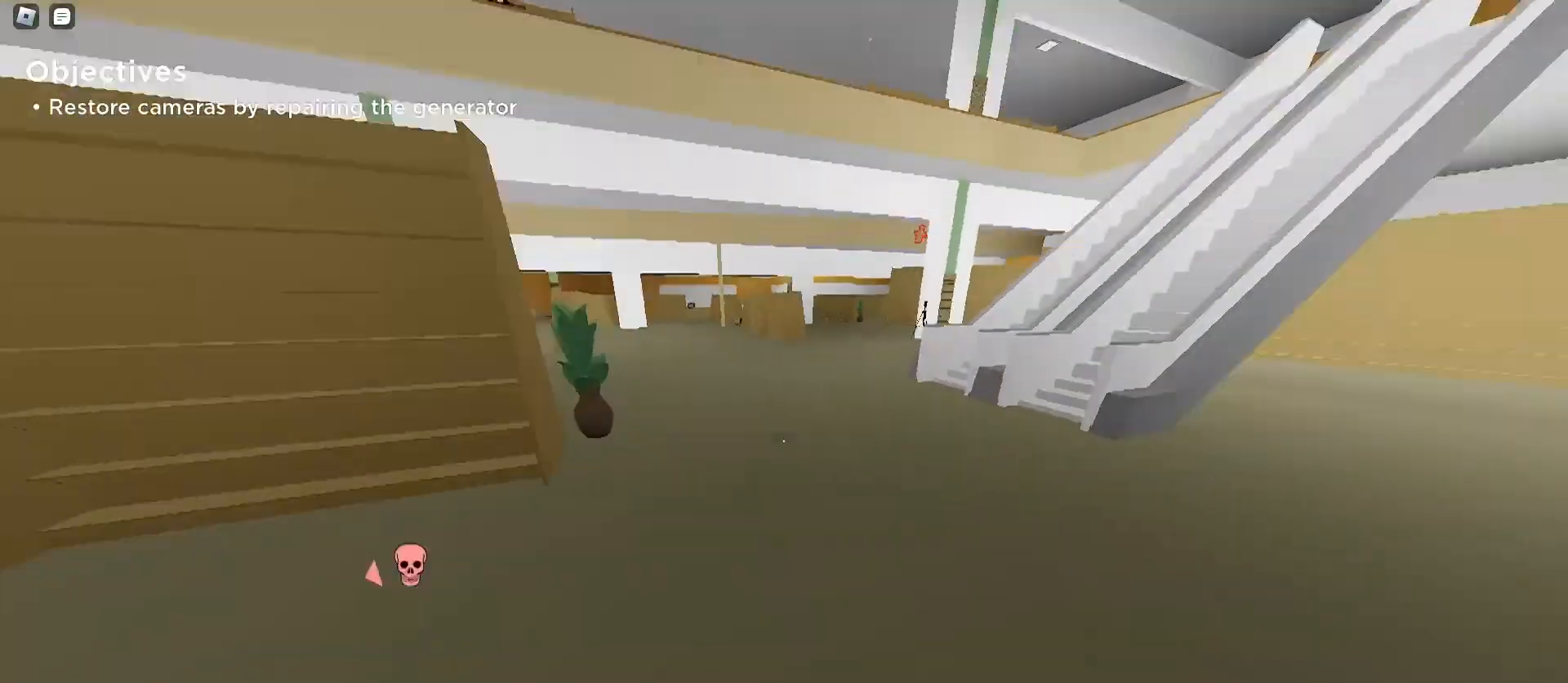
{"keys": ["d", "w"], "mouse": [], "events": [[100, "space", "down"], [267, "space", "up"]]}
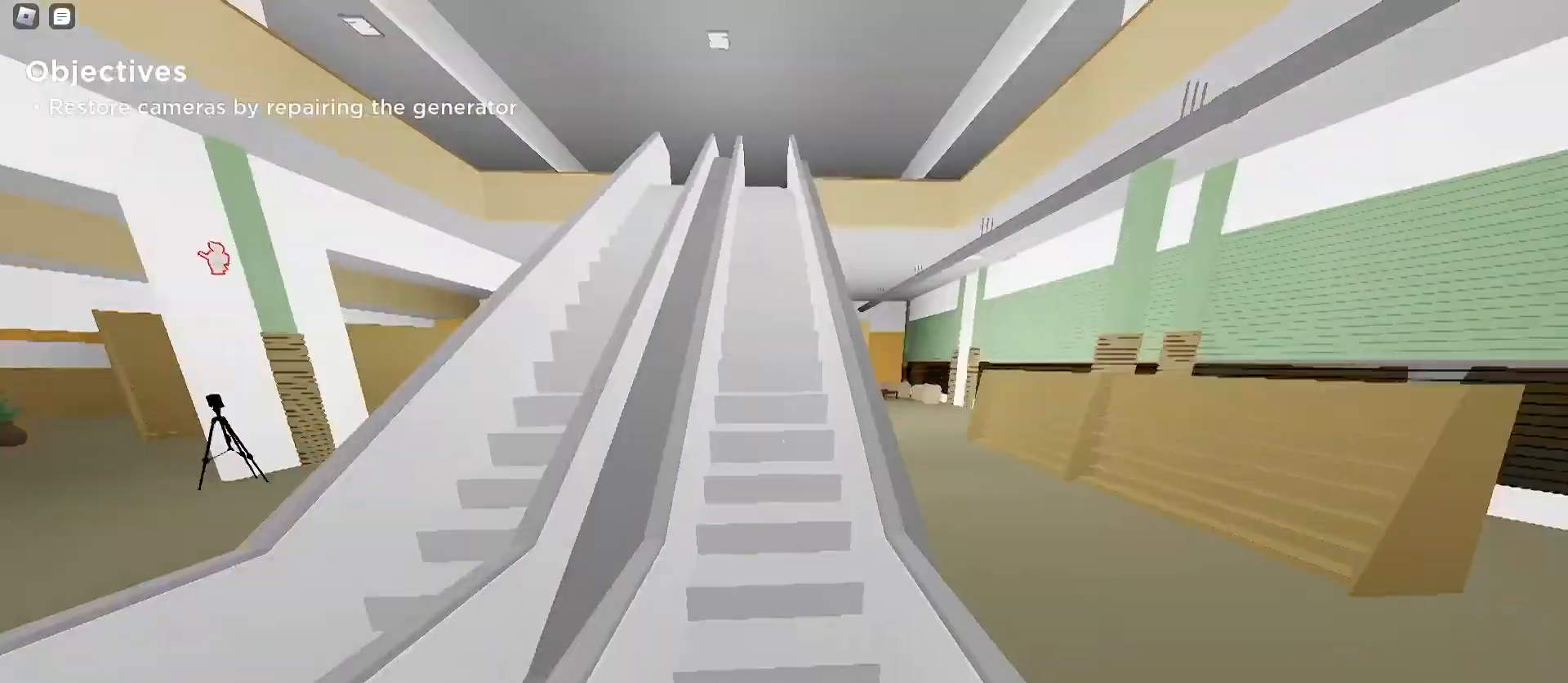
{"keys": ["a", "w"], "mouse": [], "events": [[100, "d", "up"], [167, "a", "down"]]}